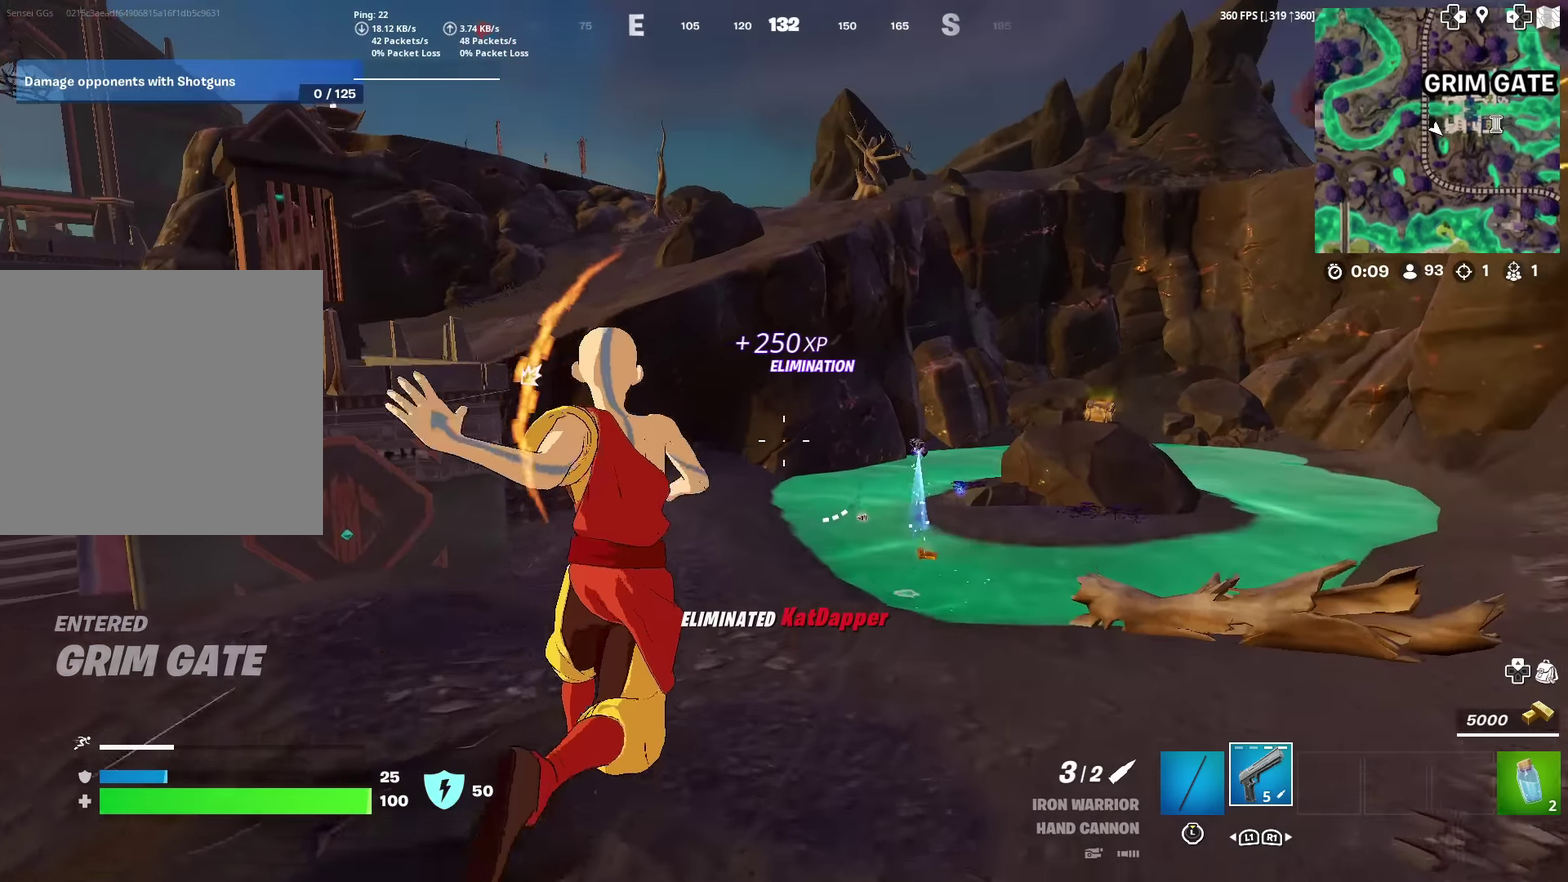
Gameplay with a controller (PlayStation layout); each line is a JSON object with the inputs held at the frame after it (dt_ms = milliseconds from this image to that frame). "events" lists button and stick changes between this image and that frame as [ms after this image, input, new state], when the widget could be followed in between. This document gives stick clicks only as held states, not as events. Not read: TOUCHPAD.
{"dt_ms": 901, "buttons": [], "left_stick": "center", "right_stick": "center"}
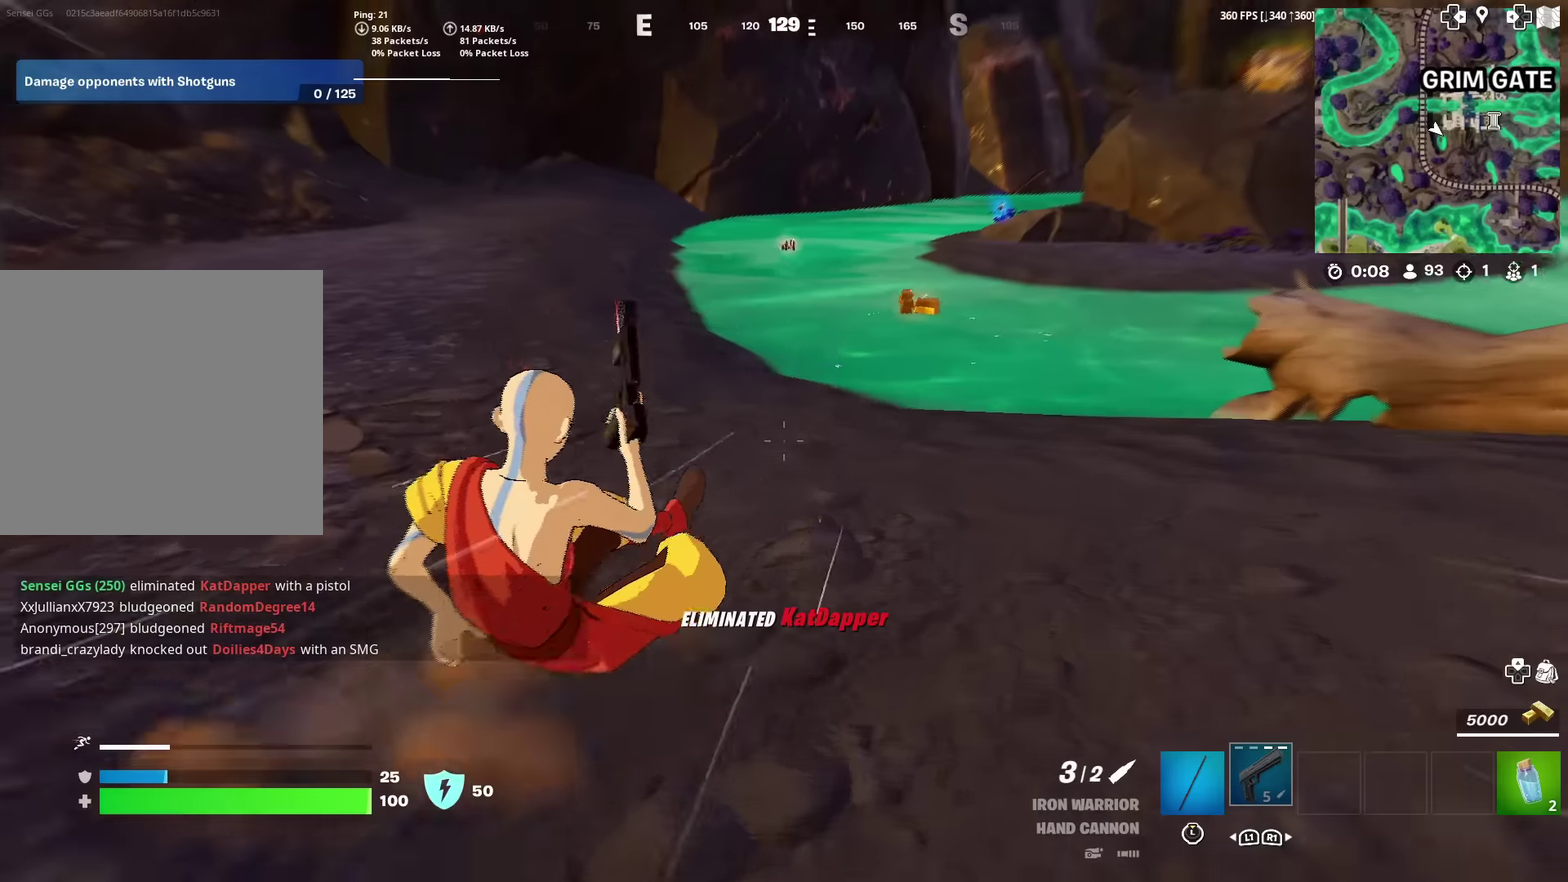
{"dt_ms": 300, "buttons": ["CROSS"], "left_stick": "up", "right_stick": "center", "events": [[100, "left_stick", "up"], [284, "CROSS", "down"]]}
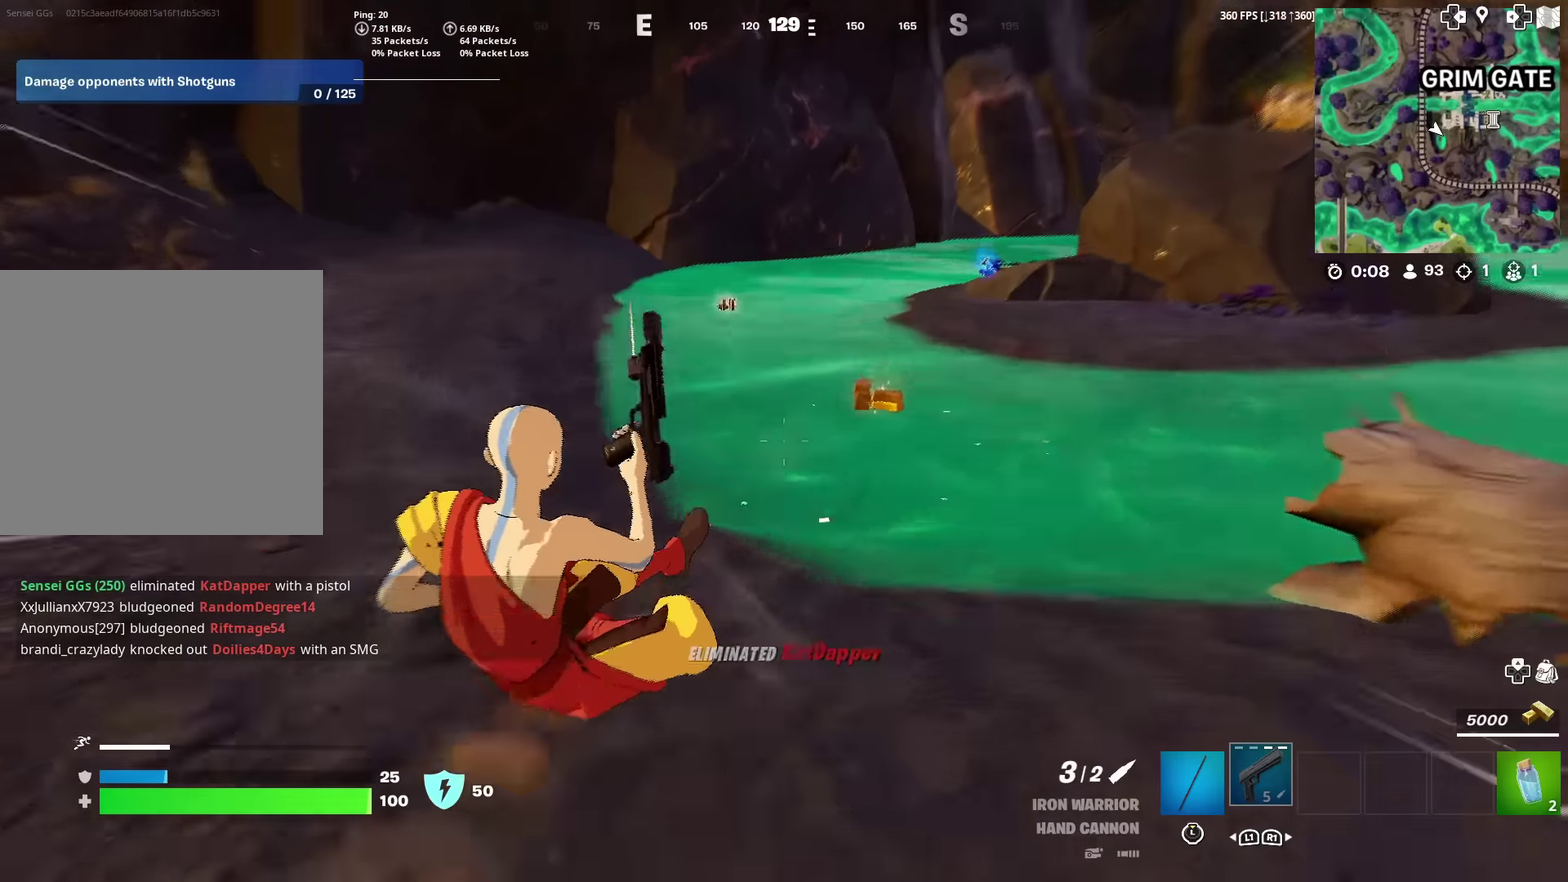
{"dt_ms": 501, "buttons": [], "left_stick": "up-right", "right_stick": "center", "events": [[50, "CROSS", "up"], [501, "left_stick", "up-right"]]}
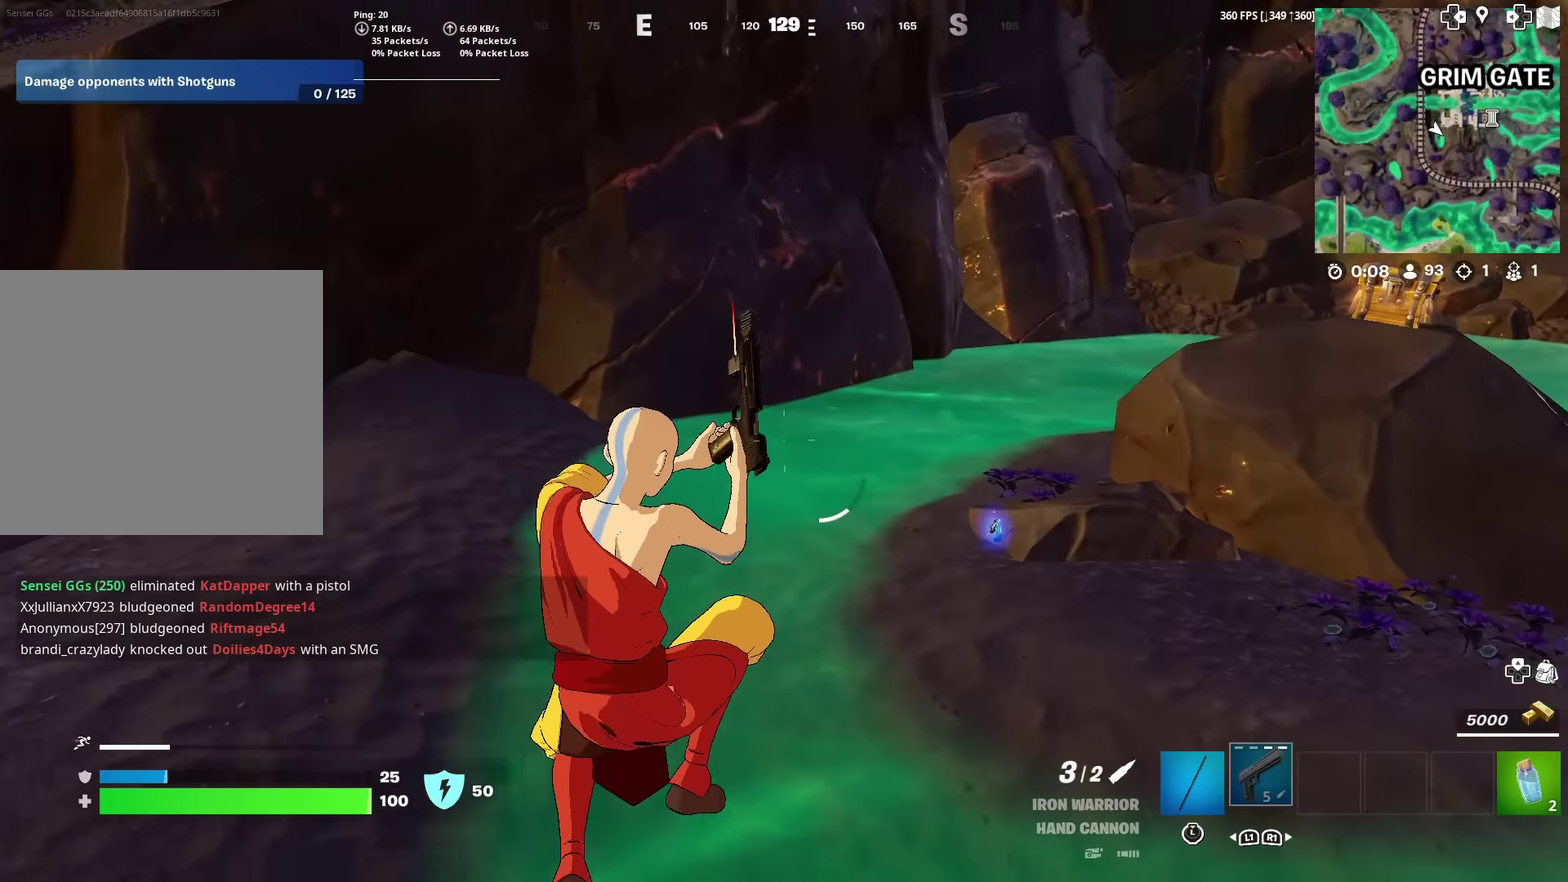
{"dt_ms": 300, "buttons": [], "left_stick": "up-right", "right_stick": "center", "events": []}
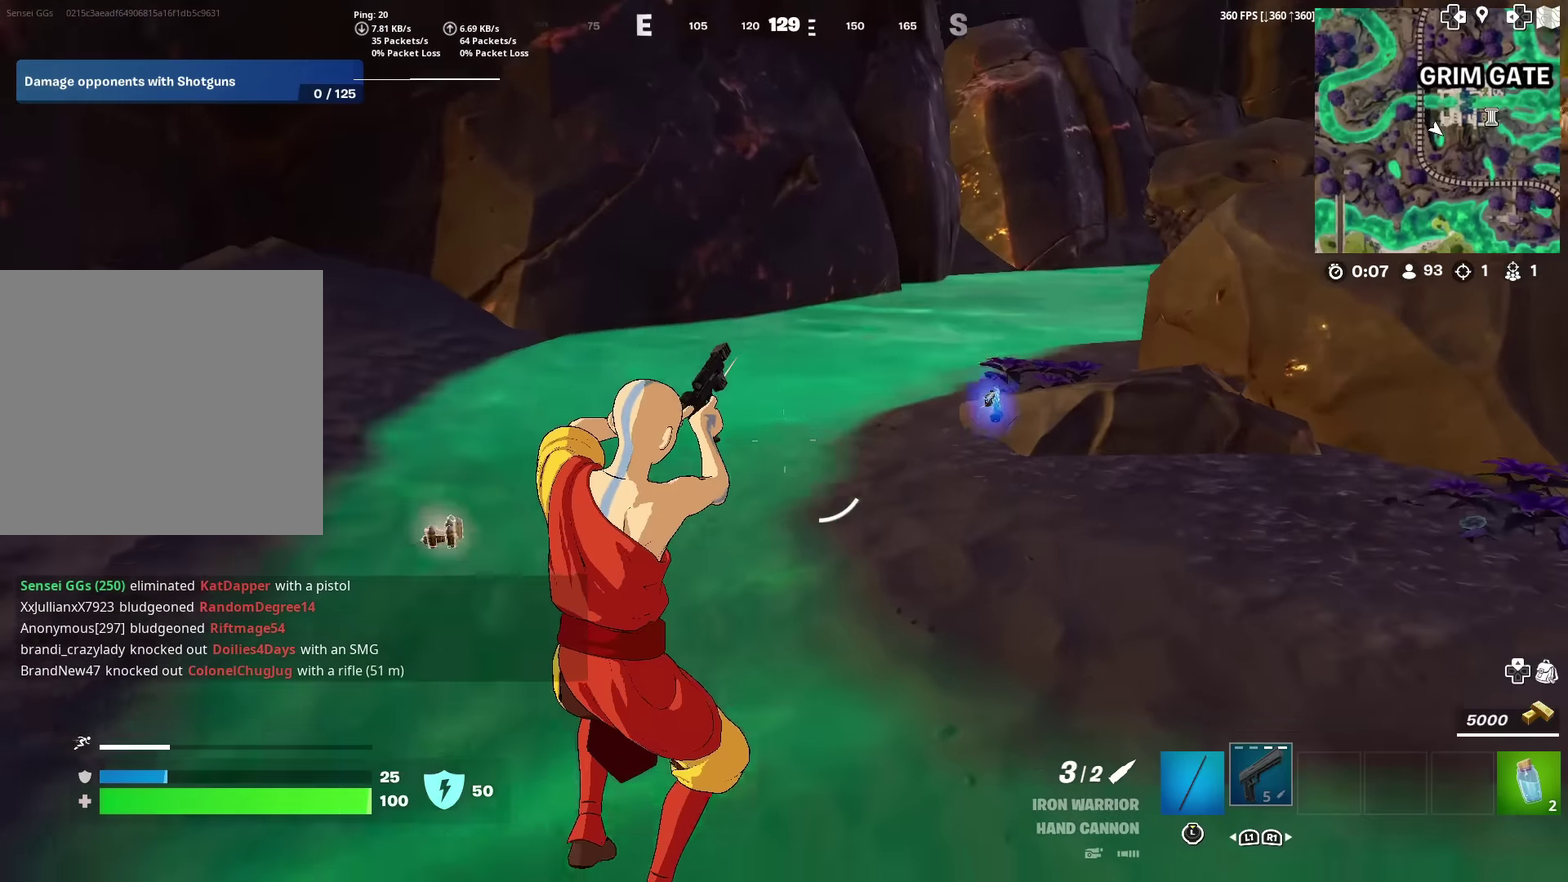
{"dt_ms": 901, "buttons": [], "left_stick": "down-left", "right_stick": "left", "events": [[584, "left_stick", "up"], [701, "SQUARE", "down"], [768, "left_stick", "up-left"], [801, "SQUARE", "up"], [884, "left_stick", "down-left"], [884, "right_stick", "left"]]}